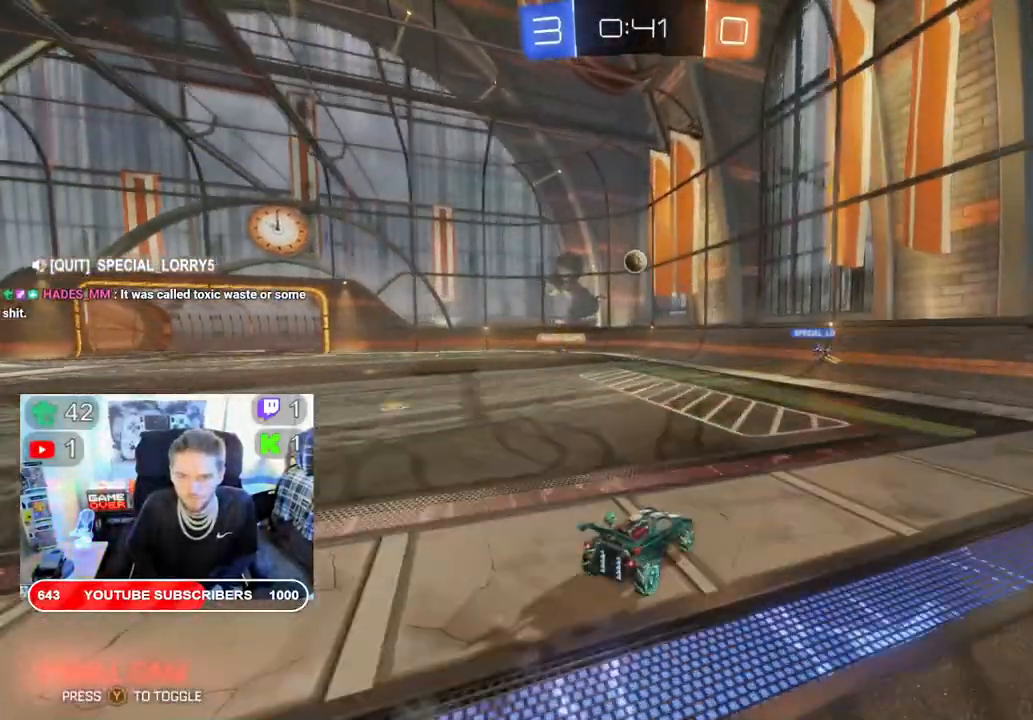
Gameplay with a controller (Xbox layout); each line is a JSON object with the inputs held at the frame after it. "events" lists button and stick changes between this image and that frame as [ms after this image, input, new state], when the widget could be followed in between.
{"buttons": ["R2"], "left_stick": "down-left", "right_stick": "center", "events": [[100, "left_stick", "down-left"]]}
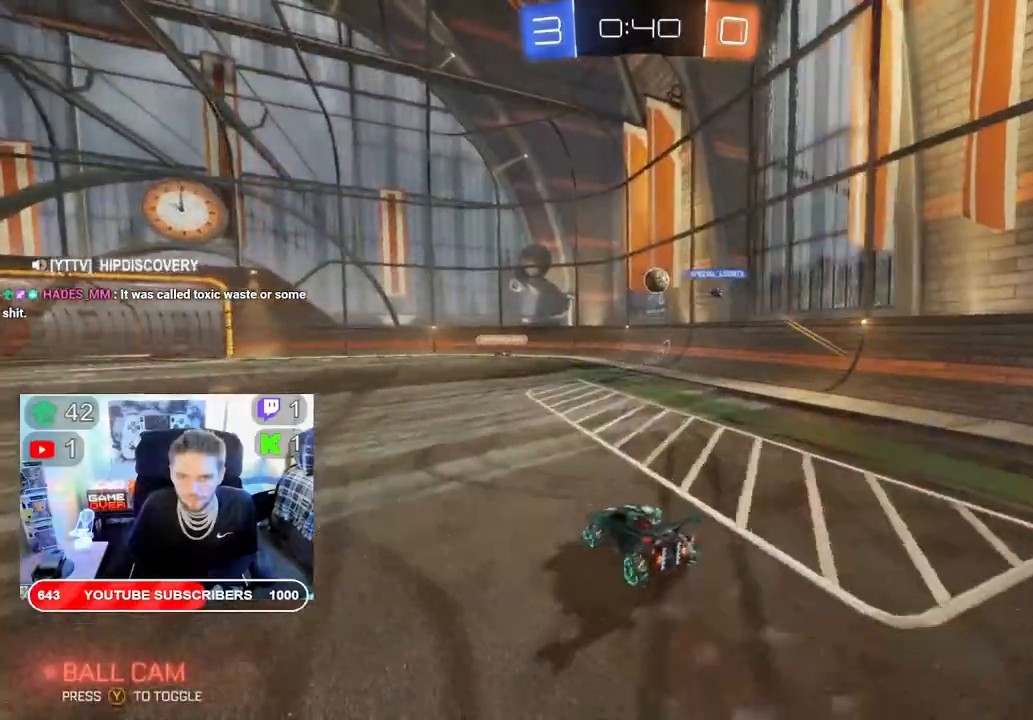
{"buttons": ["R2"], "left_stick": "down-left", "right_stick": "center", "events": []}
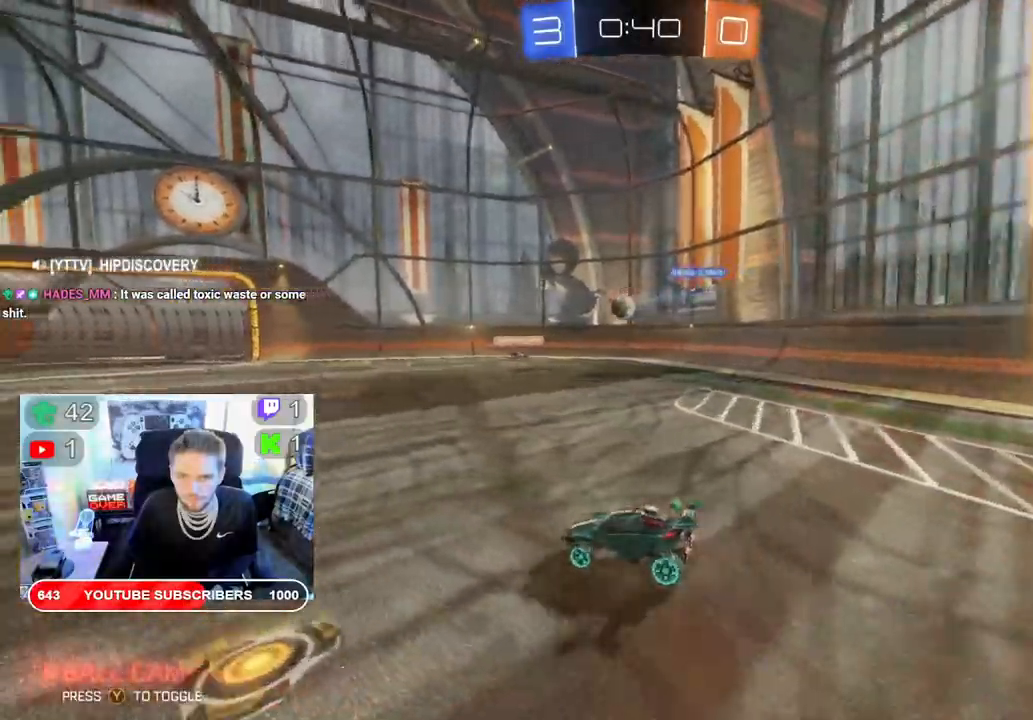
{"buttons": ["R2"], "left_stick": "left", "right_stick": "center", "events": [[500, "left_stick", "left"]]}
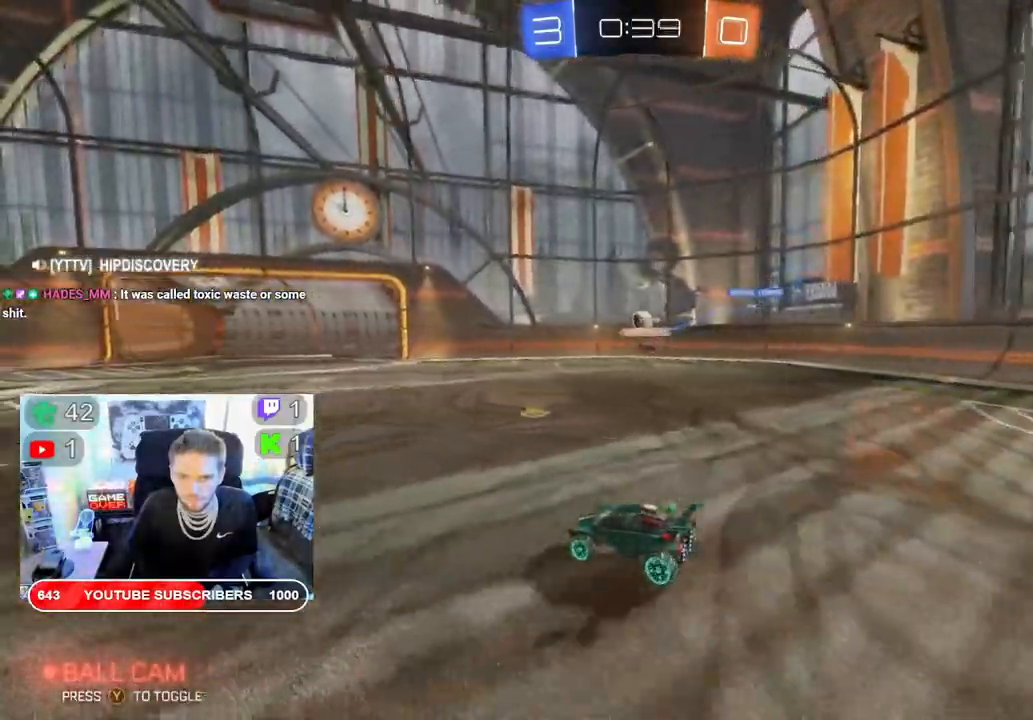
{"buttons": ["R2"], "left_stick": "right", "right_stick": "center", "events": [[250, "left_stick", "right"]]}
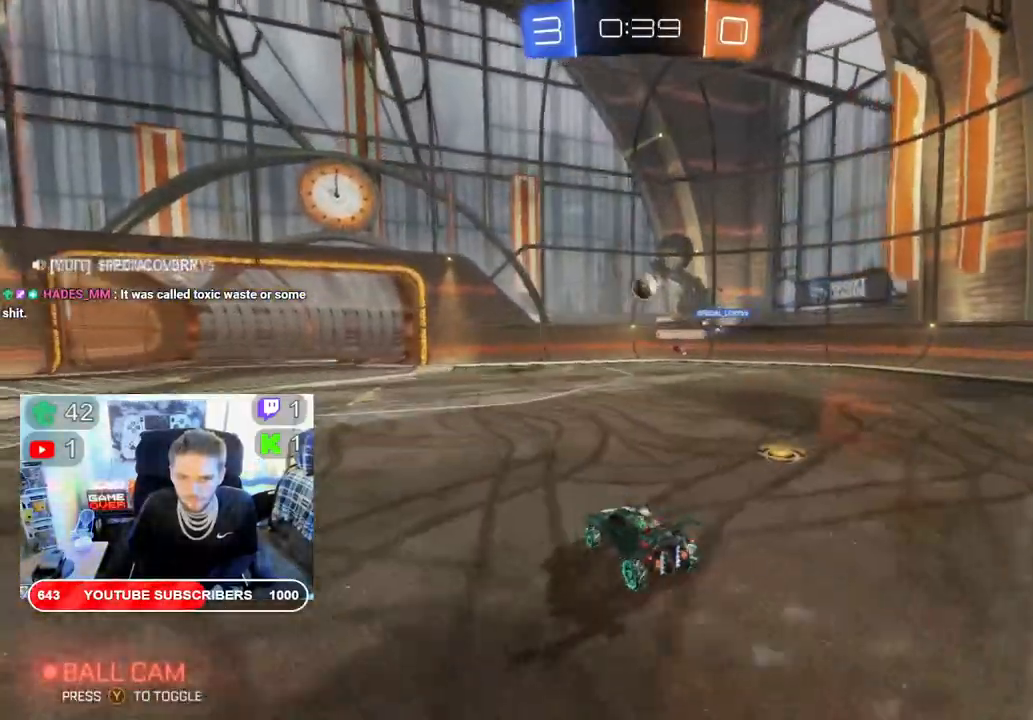
{"buttons": ["A", "R2"], "left_stick": "down-right", "right_stick": "center", "events": [[117, "left_stick", "down-left"], [417, "left_stick", "down-right"], [467, "A", "down"]]}
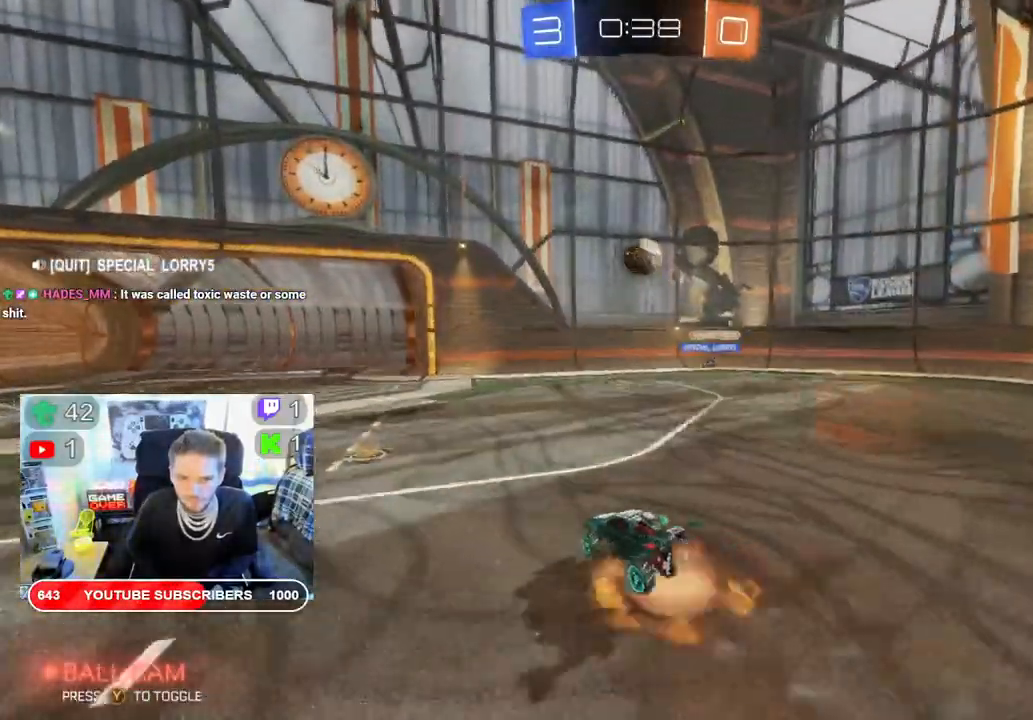
{"buttons": ["R2"], "left_stick": "down-right", "right_stick": "center", "events": [[217, "A", "up"]]}
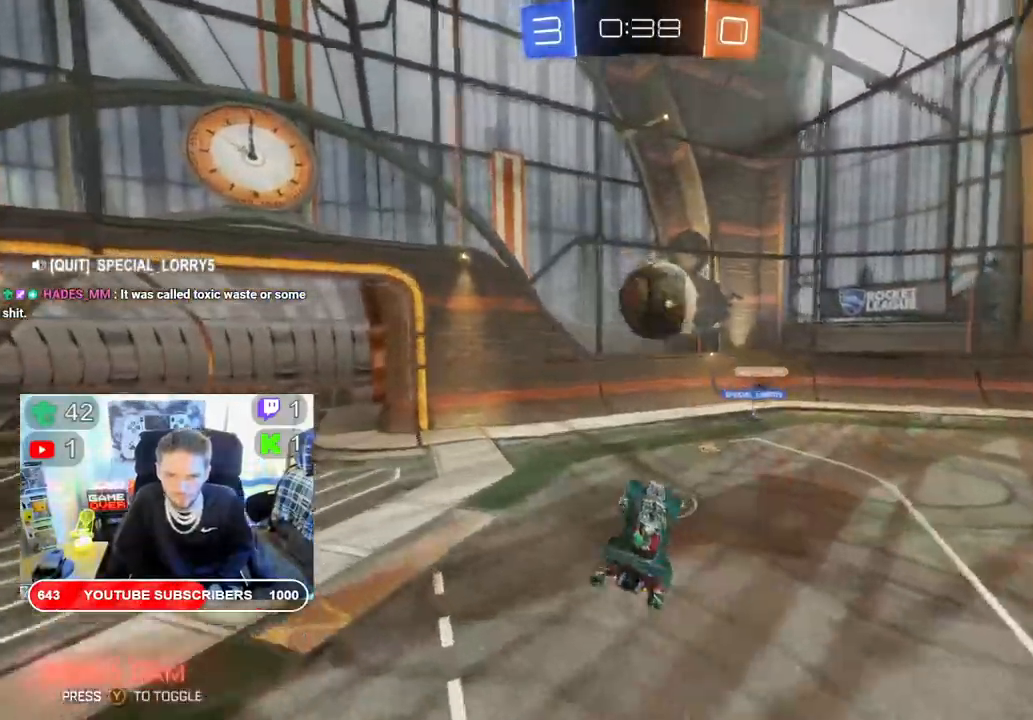
{"buttons": ["R2"], "left_stick": "center", "right_stick": "center", "events": [[50, "B", "down"], [150, "B", "up"], [417, "left_stick", "center"]]}
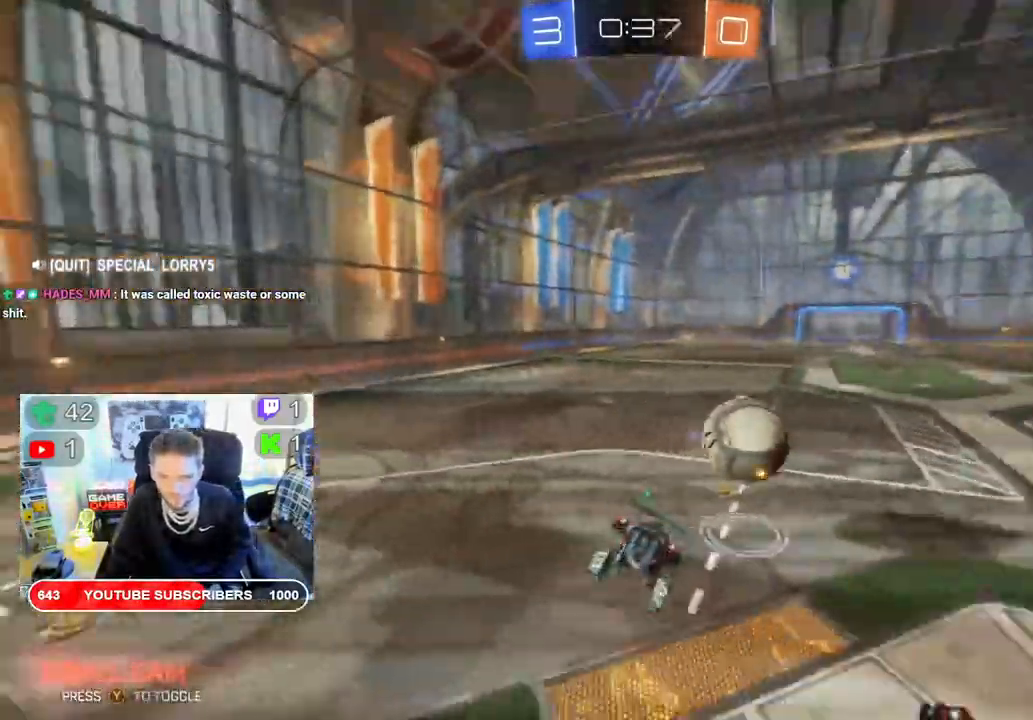
{"buttons": ["R2"], "left_stick": "center", "right_stick": "center", "events": []}
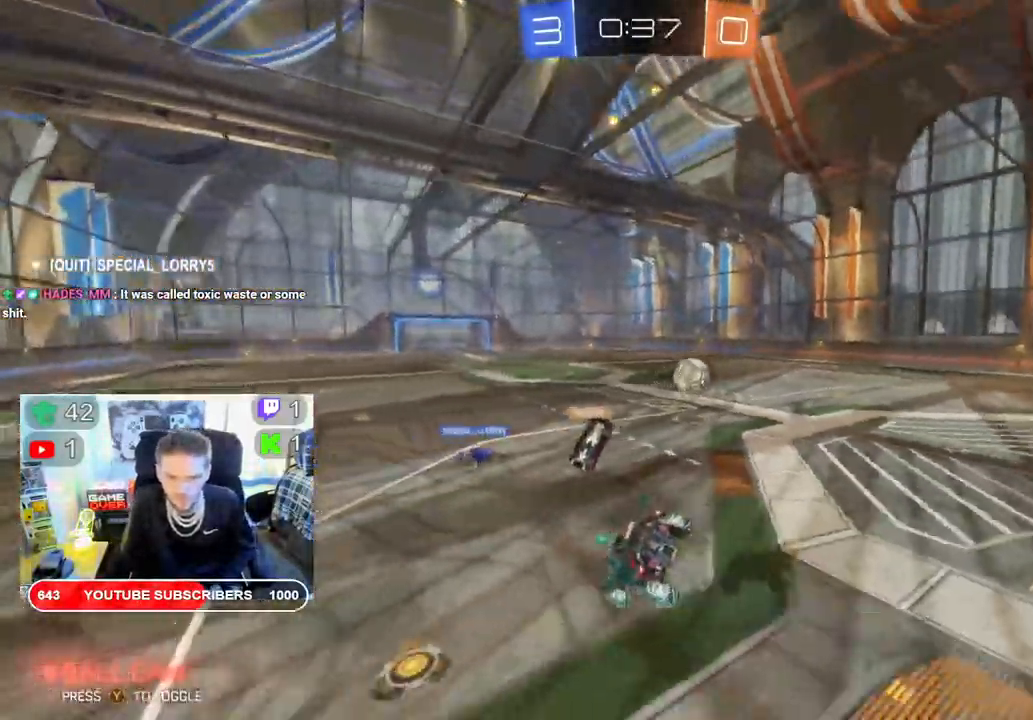
{"buttons": ["R2"], "left_stick": "center", "right_stick": "center", "events": []}
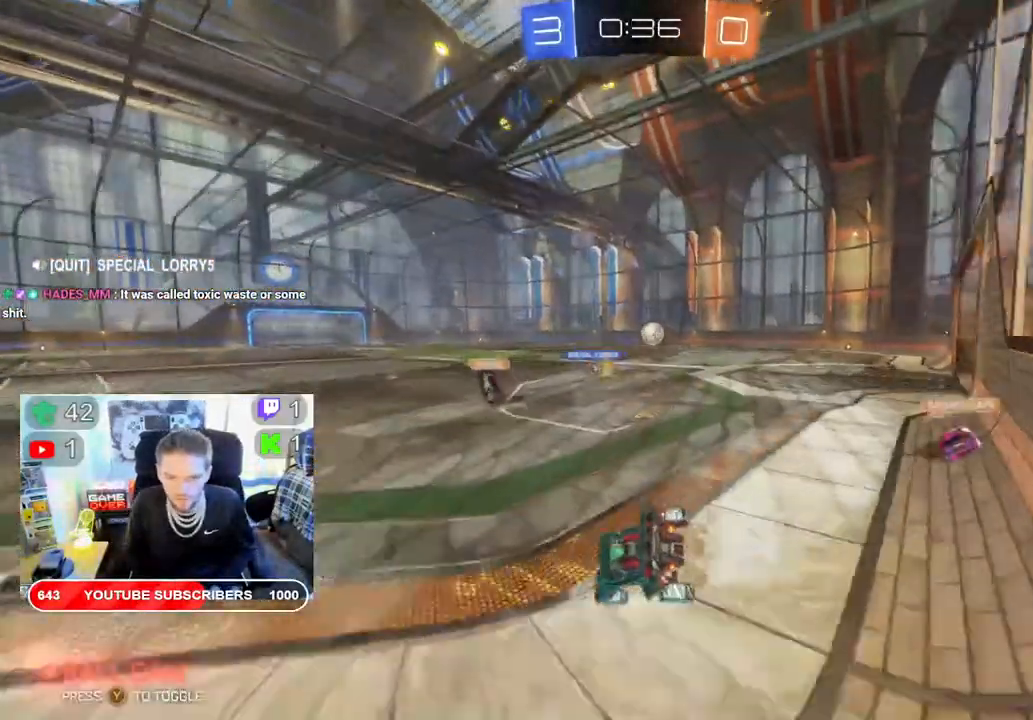
{"buttons": ["B", "R2"], "left_stick": "left", "right_stick": "center", "events": [[33, "left_stick", "left"], [317, "B", "down"]]}
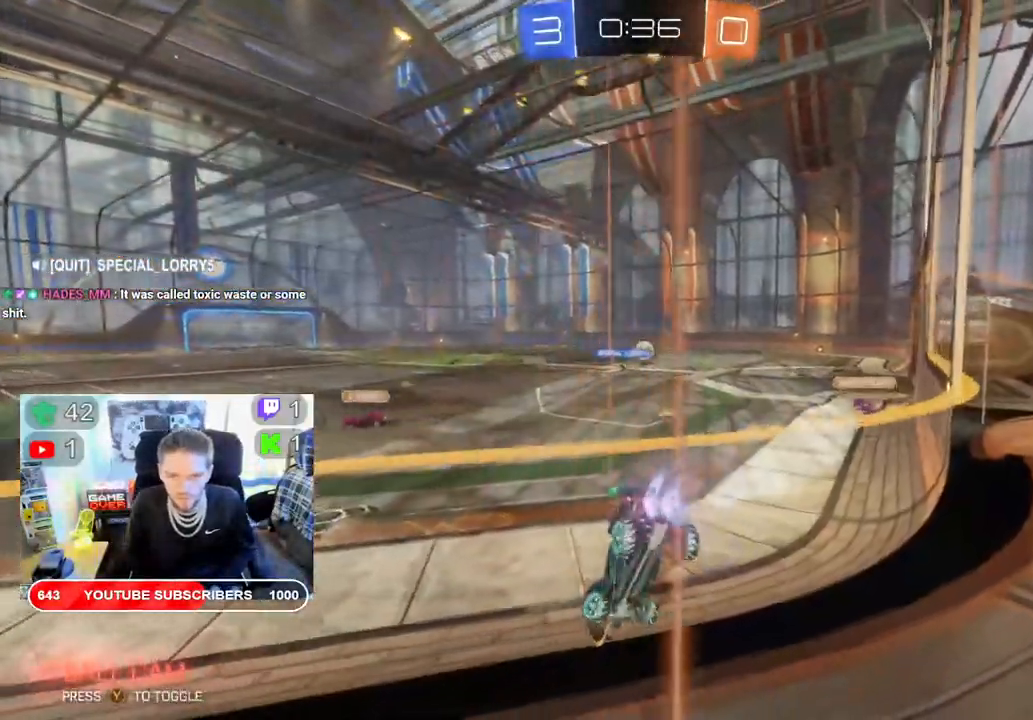
{"buttons": ["B", "R2"], "left_stick": "center", "right_stick": "center", "events": [[400, "left_stick", "center"]]}
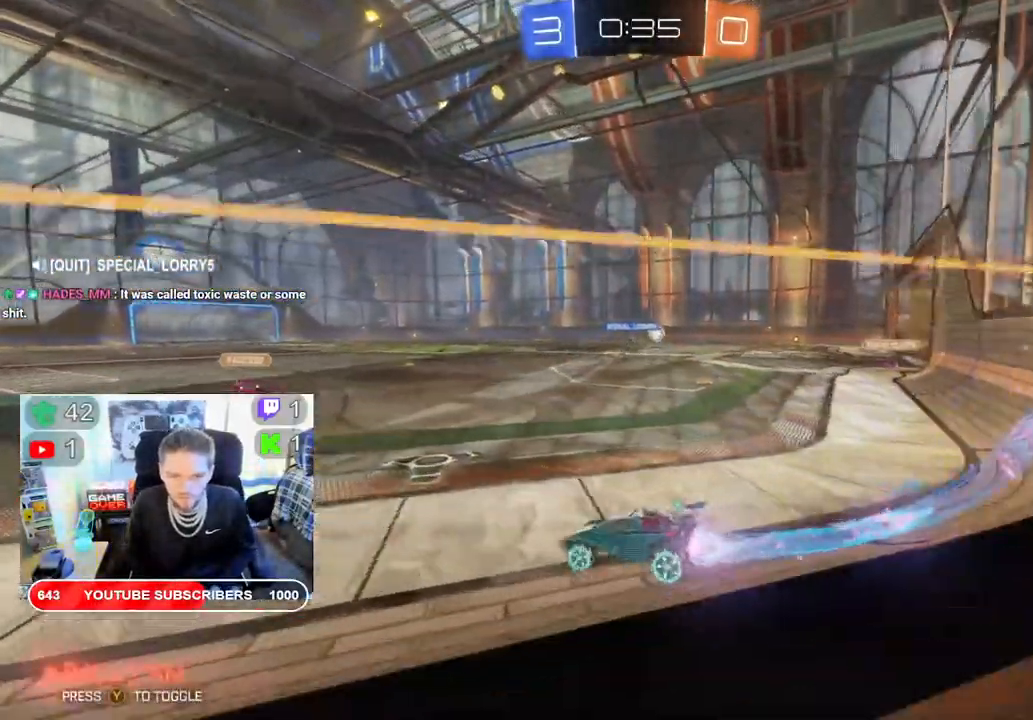
{"buttons": ["B", "R2"], "left_stick": "right", "right_stick": "center", "events": [[183, "left_stick", "right"]]}
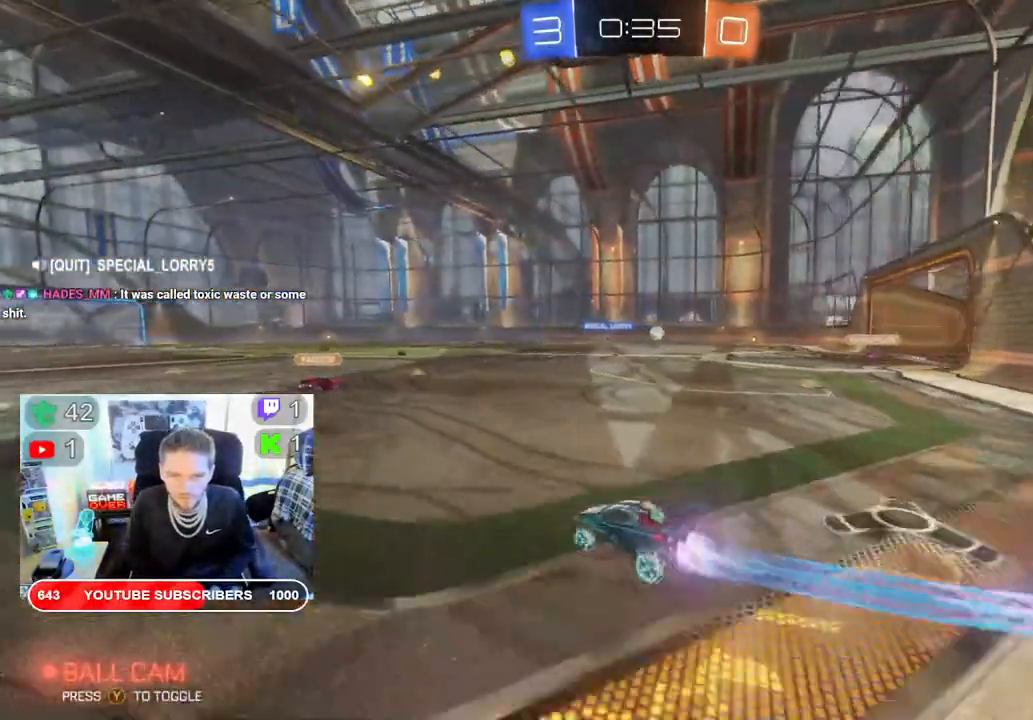
{"buttons": ["L2", "R2"], "left_stick": "up", "right_stick": "center", "events": [[100, "left_stick", "up"], [400, "L2", "down"], [467, "B", "up"]]}
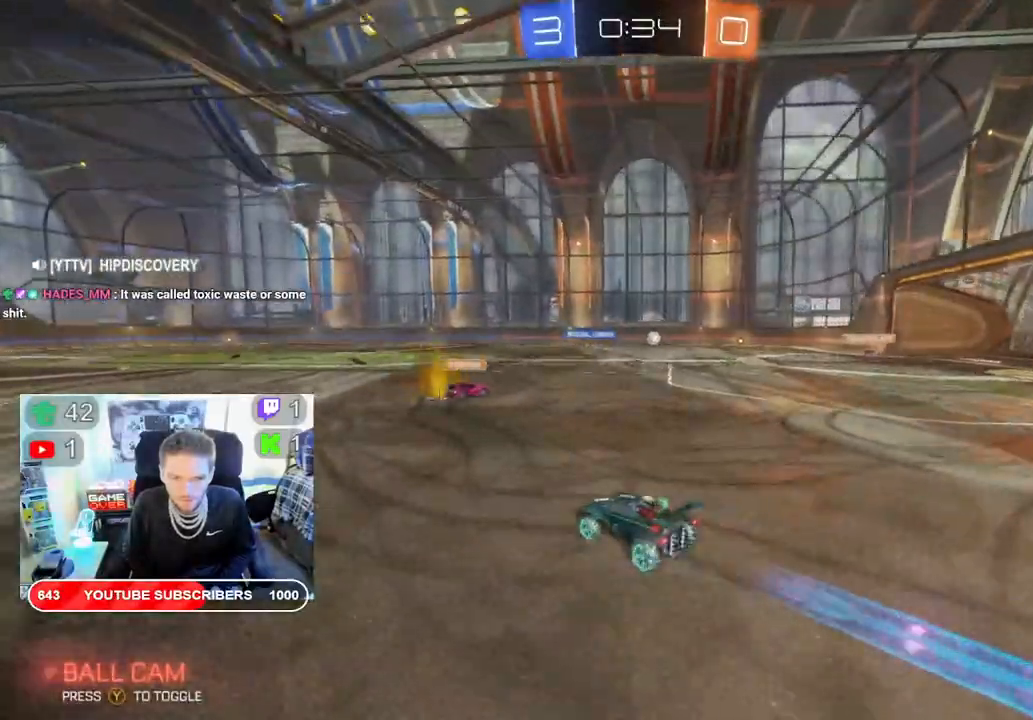
{"buttons": ["R2"], "left_stick": "center", "right_stick": "center", "events": [[67, "A", "down"], [150, "A", "up"], [250, "A", "down"], [367, "A", "up"], [450, "L2", "up"], [467, "left_stick", "center"]]}
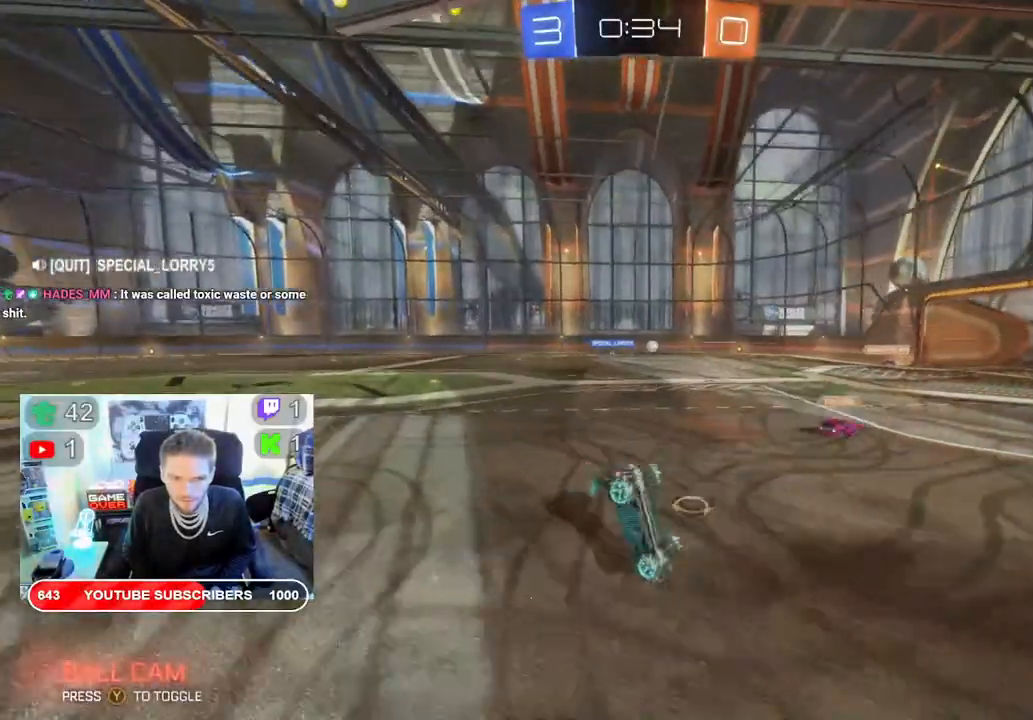
{"buttons": ["R2"], "left_stick": "center", "right_stick": "center", "events": []}
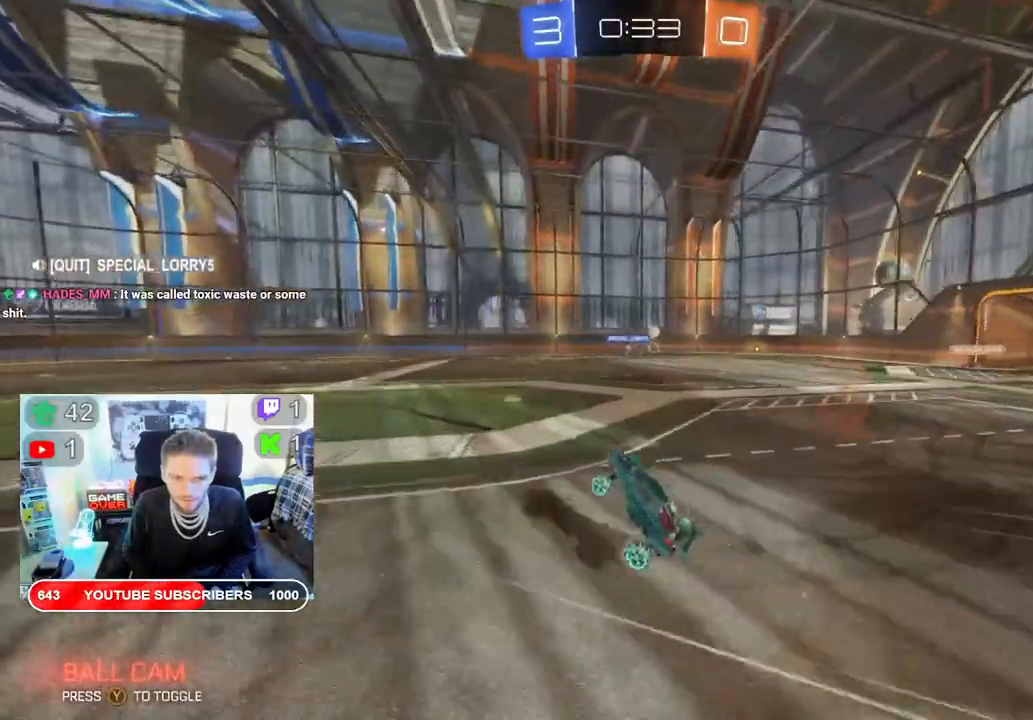
{"buttons": ["R2"], "left_stick": "right", "right_stick": "center", "events": [[383, "left_stick", "right"]]}
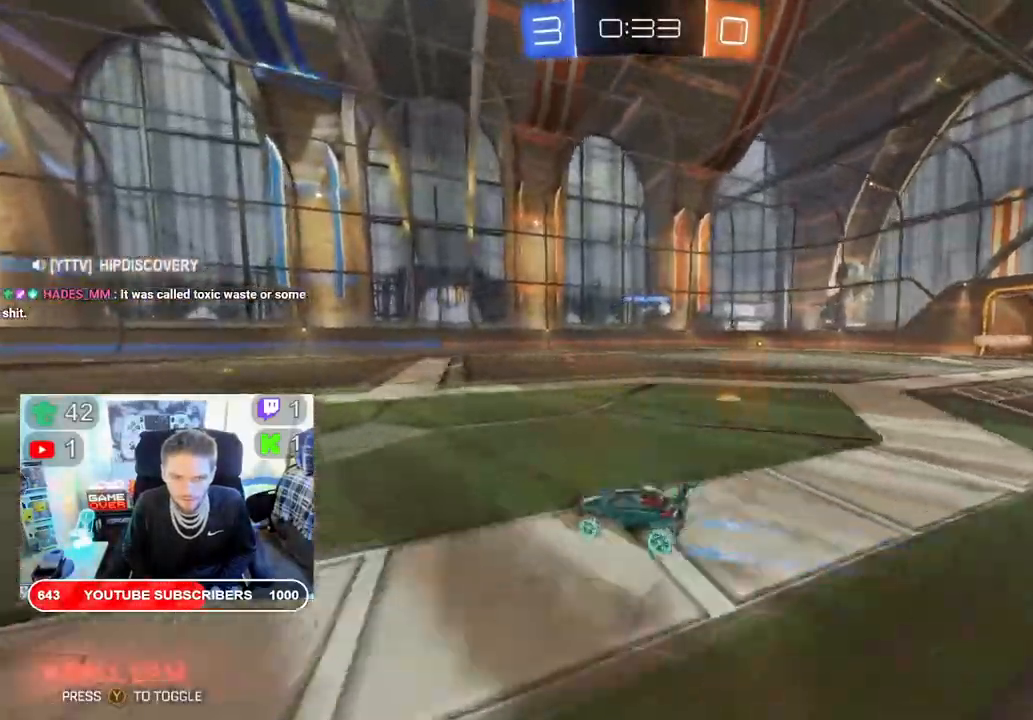
{"buttons": ["R2"], "left_stick": "right", "right_stick": "center", "events": []}
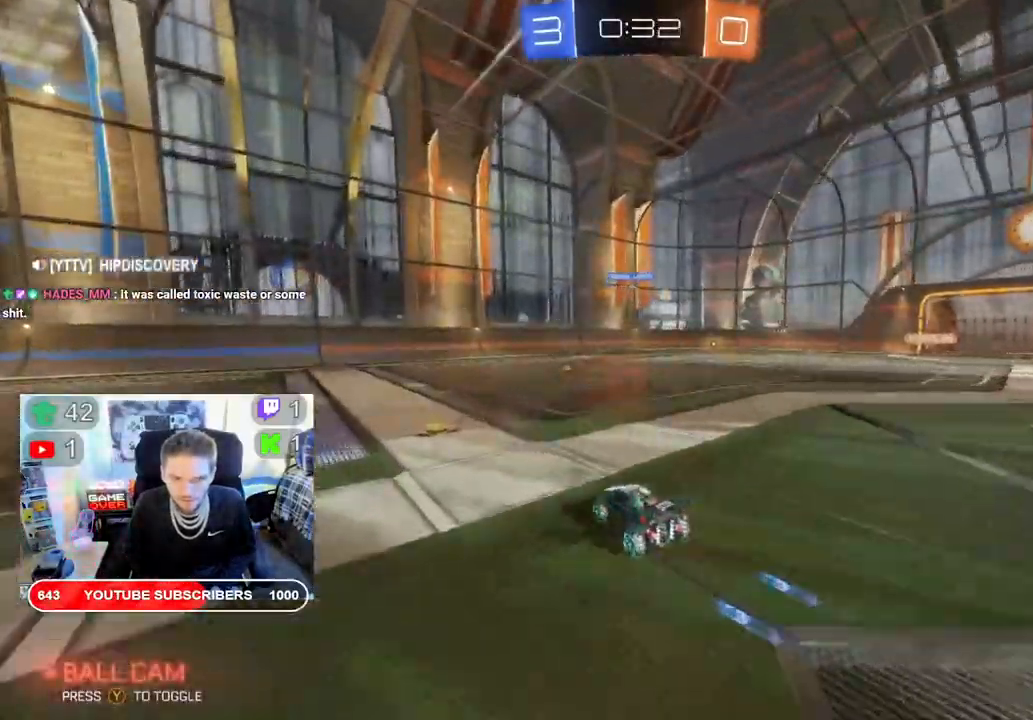
{"buttons": ["R2"], "left_stick": "right", "right_stick": "center", "events": [[67, "left_stick", "down-left"], [300, "left_stick", "right"]]}
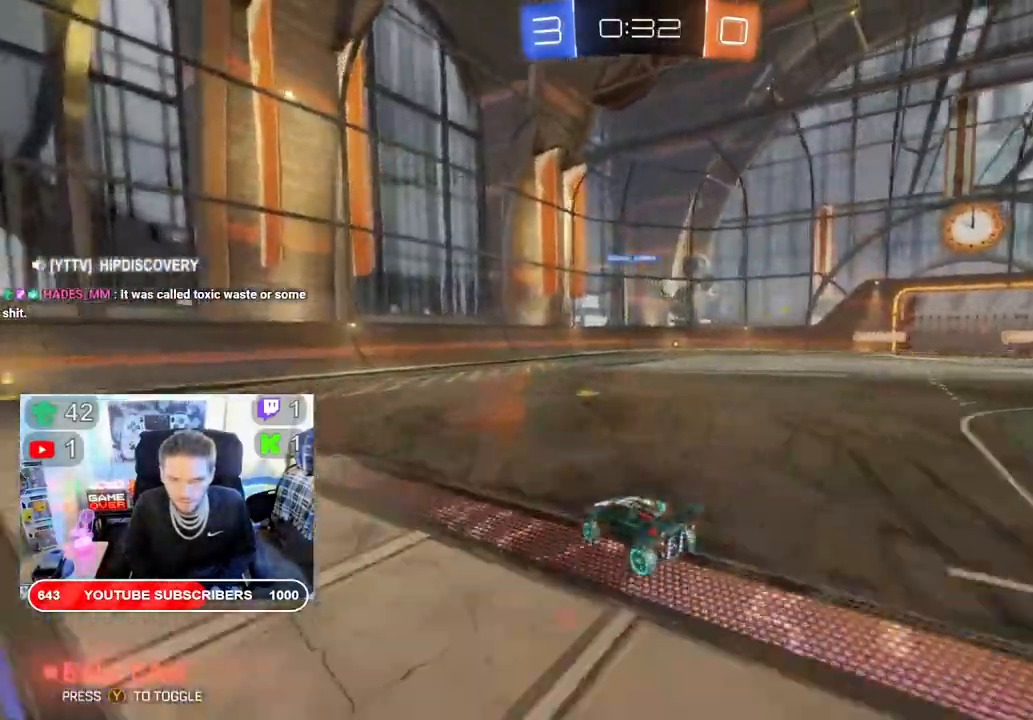
{"buttons": ["R2"], "left_stick": "right", "right_stick": "center", "events": []}
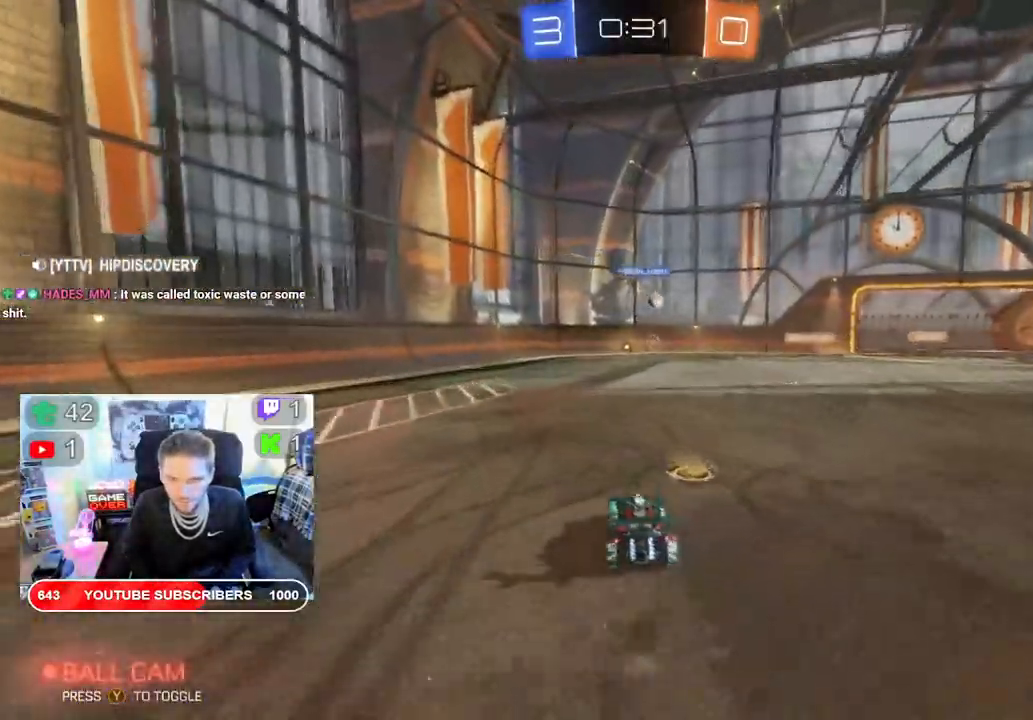
{"buttons": ["R2"], "left_stick": "left", "right_stick": "center", "events": [[233, "left_stick", "center"], [483, "left_stick", "left"]]}
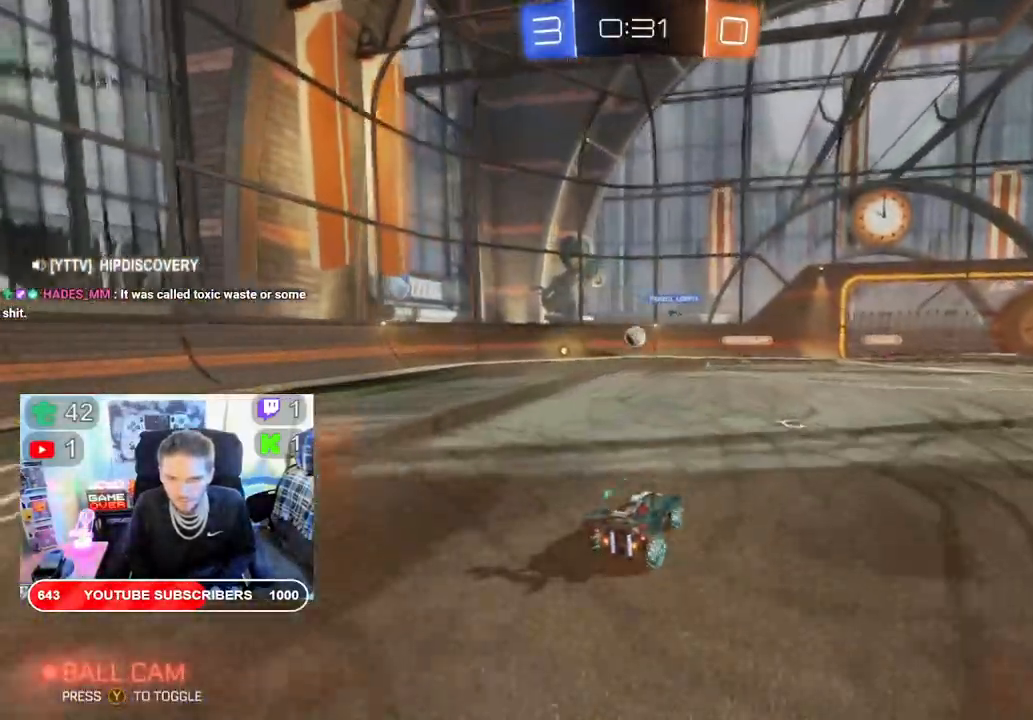
{"buttons": ["L2"], "left_stick": "right", "right_stick": "center", "events": [[50, "R2", "up"], [50, "left_stick", "down-left"], [250, "L2", "down"], [250, "left_stick", "down-right"], [400, "left_stick", "right"]]}
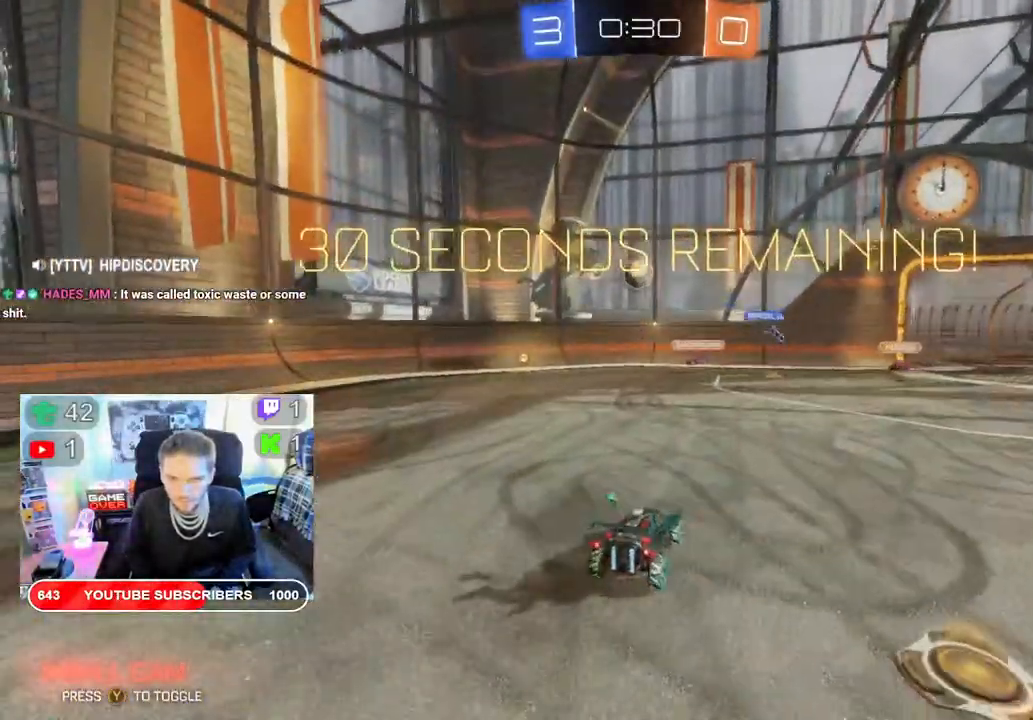
{"buttons": ["R2"], "left_stick": "left", "right_stick": "center", "events": [[50, "L2", "up"], [150, "left_stick", "center"], [400, "left_stick", "left"], [450, "R2", "down"]]}
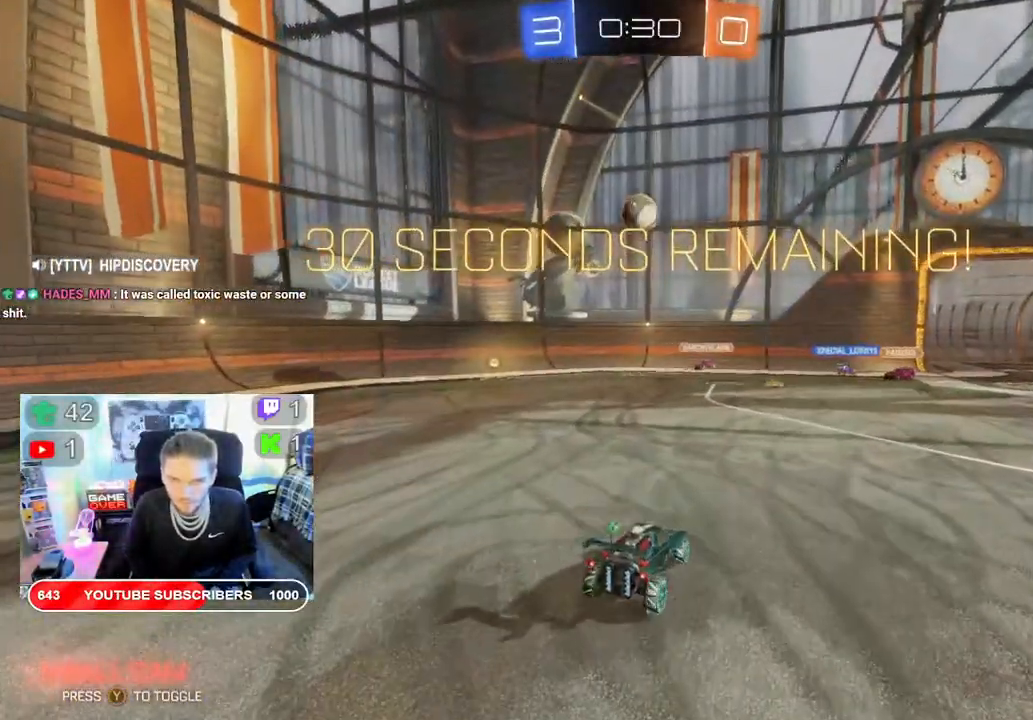
{"buttons": ["A"], "left_stick": "down-left", "right_stick": "center", "events": [[100, "left_stick", "down-left"], [133, "R2", "up"], [250, "A", "down"]]}
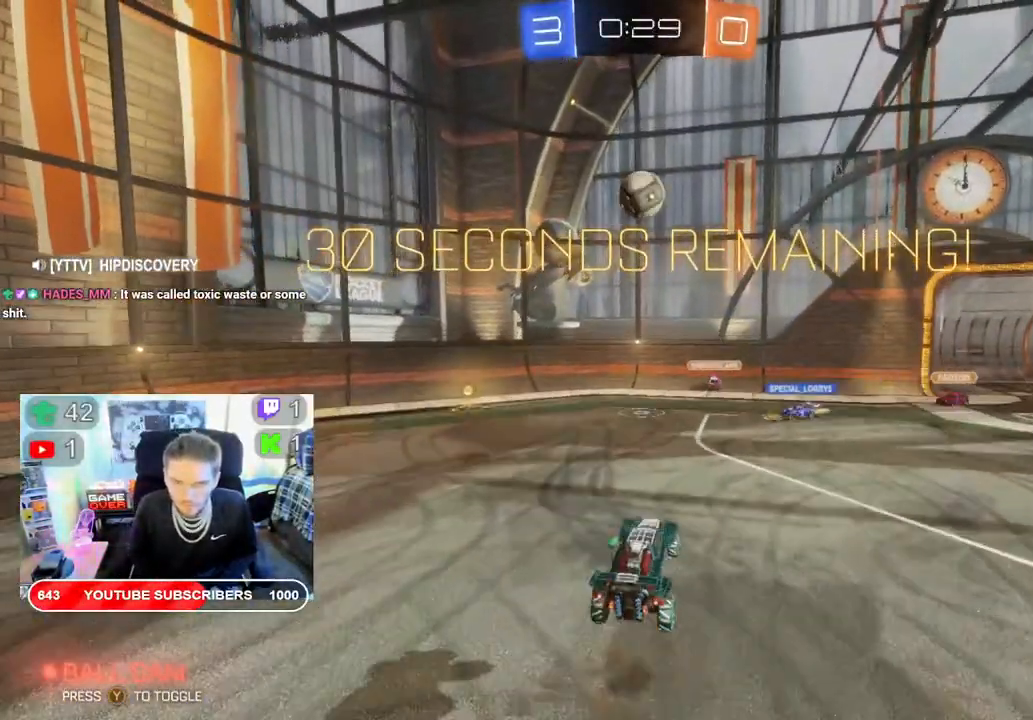
{"buttons": ["B", "R2"], "left_stick": "right", "right_stick": "center", "events": [[17, "A", "up"], [17, "R2", "down"], [50, "left_stick", "center"], [67, "B", "down"], [450, "left_stick", "right"]]}
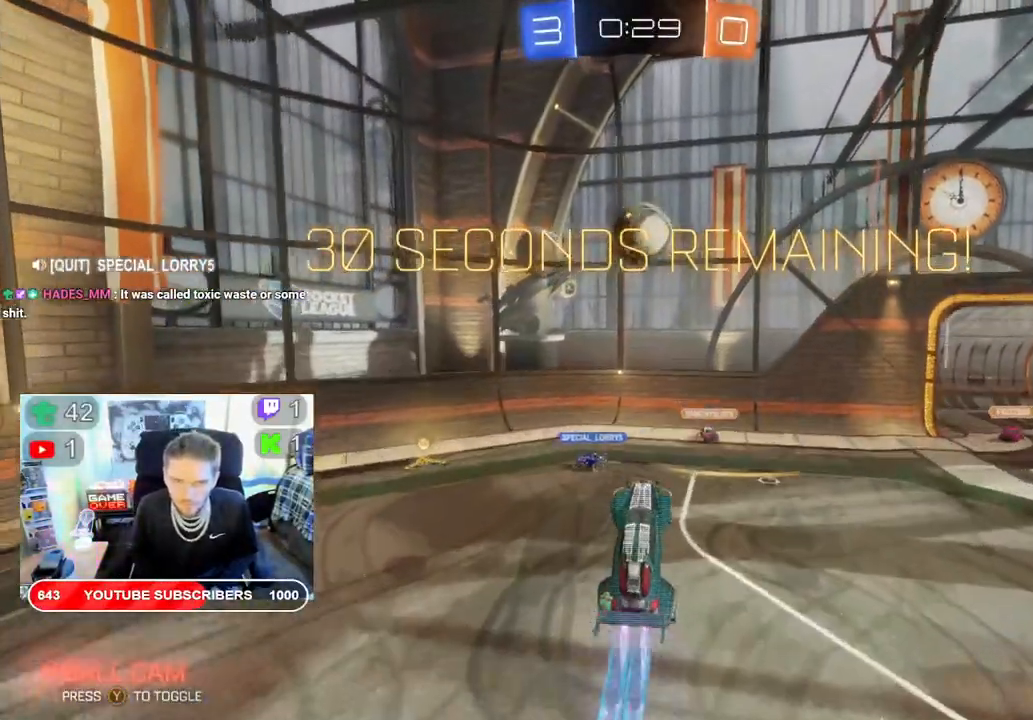
{"buttons": ["R2"], "left_stick": "up-left", "right_stick": "center", "events": [[183, "left_stick", "up-left"], [267, "B", "up"], [367, "A", "down"], [500, "A", "up"]]}
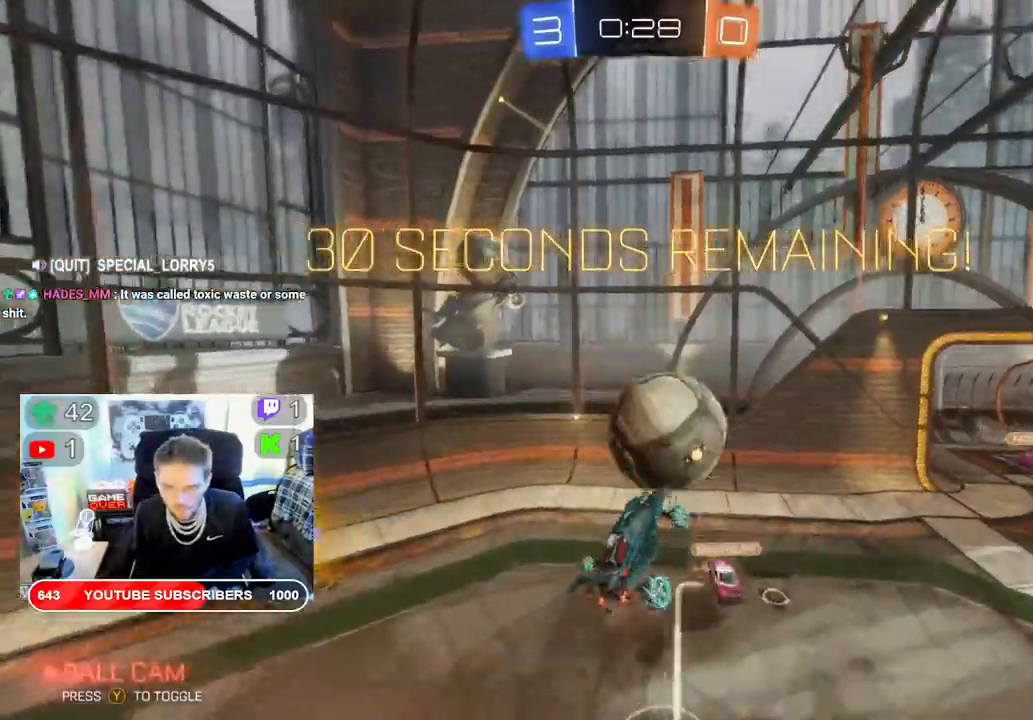
{"buttons": ["R2"], "left_stick": "center", "right_stick": "center", "events": [[33, "A", "down"], [67, "left_stick", "up"], [167, "A", "up"], [383, "left_stick", "center"]]}
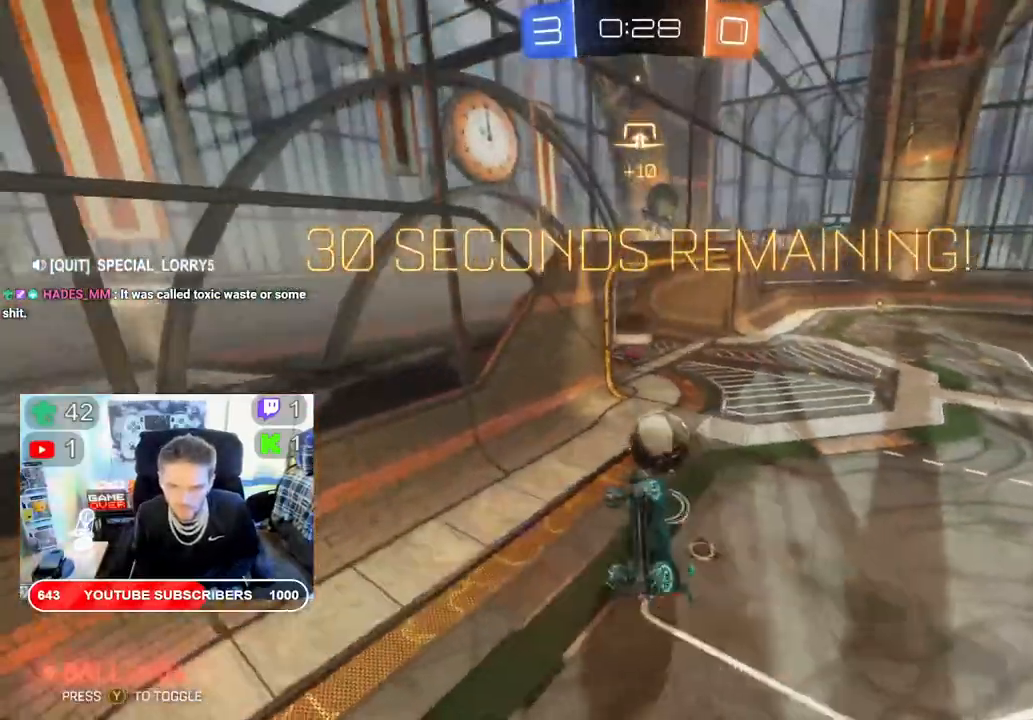
{"buttons": ["R2"], "left_stick": "center", "right_stick": "center", "events": []}
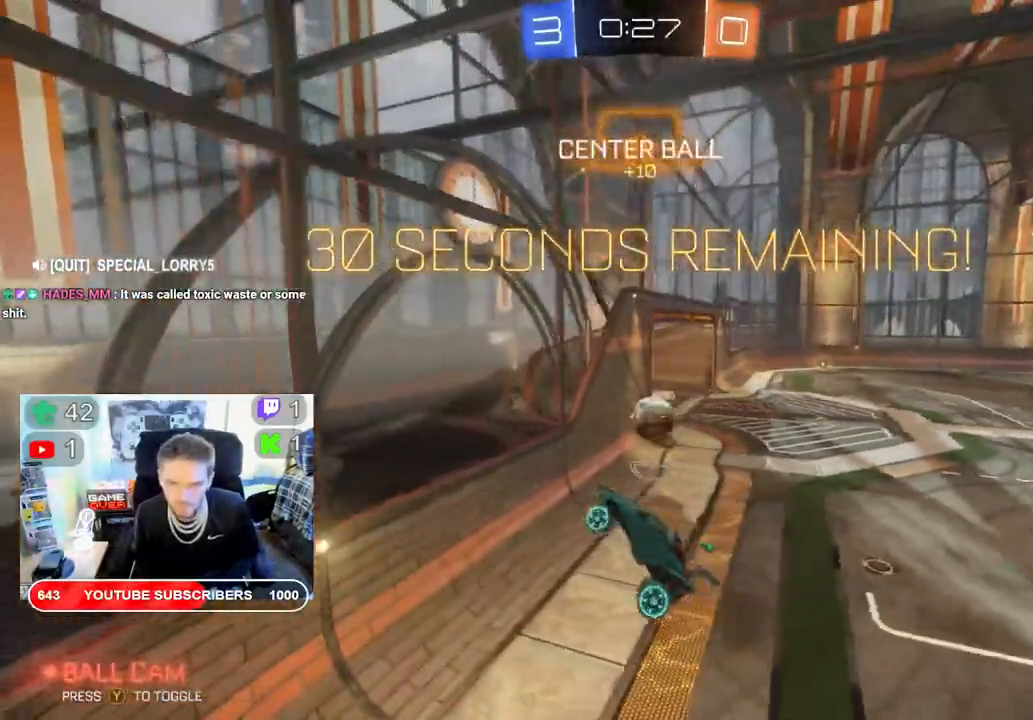
{"buttons": ["R2"], "left_stick": "right", "right_stick": "center", "events": [[17, "left_stick", "right"]]}